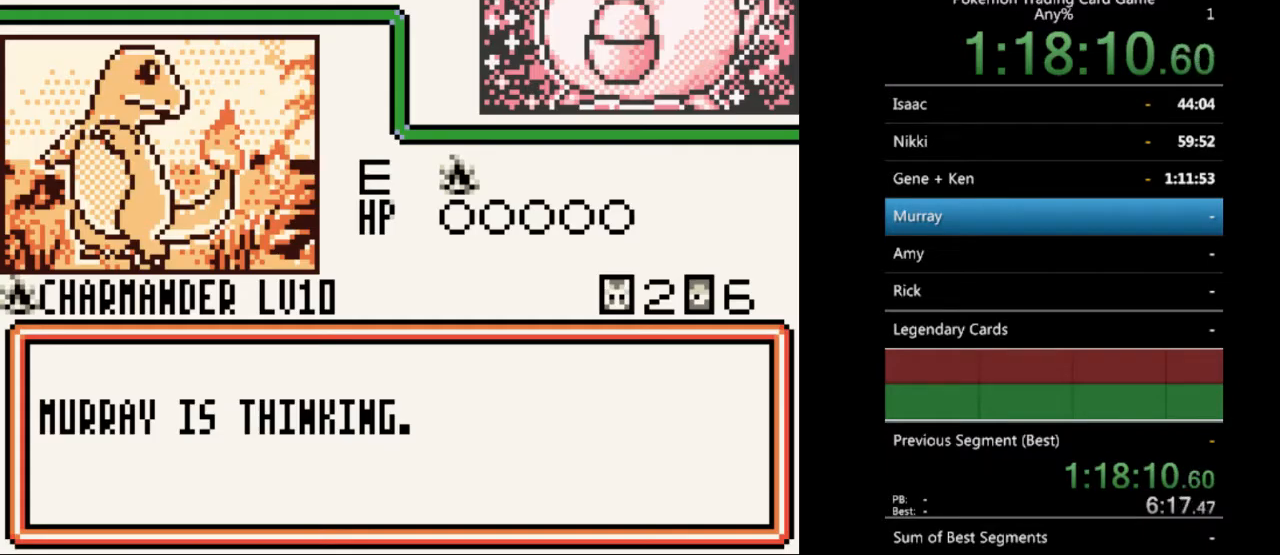
Gameplay with a controller (Nintendo layout); each line is a JSON object with the inputs held at the frame after it. "events" lists button and stick changes between this image and that frame as [ms after this image, input, new state], when the widget could be followed in between. Not read: L3 R3.
{"buttons": [], "events": [[67, "B", "up"], [167, "B", "down"], [267, "B", "up"], [367, "B", "down"], [433, "B", "up"]]}
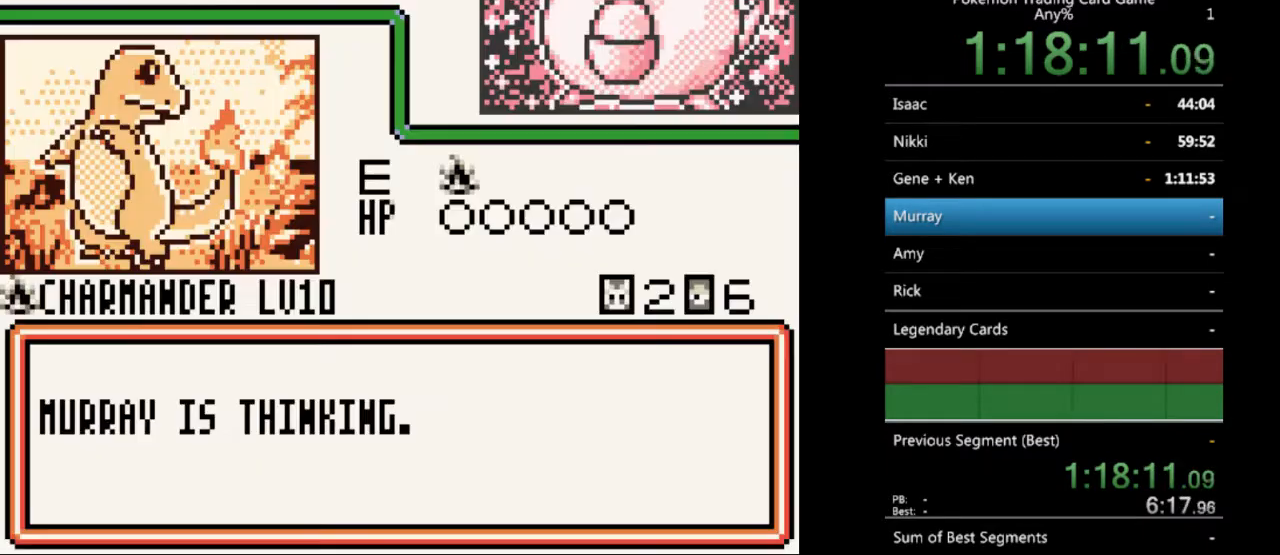
{"buttons": [], "events": [[33, "B", "down"], [133, "B", "up"], [233, "B", "down"], [300, "B", "up"], [400, "B", "down"], [500, "B", "up"]]}
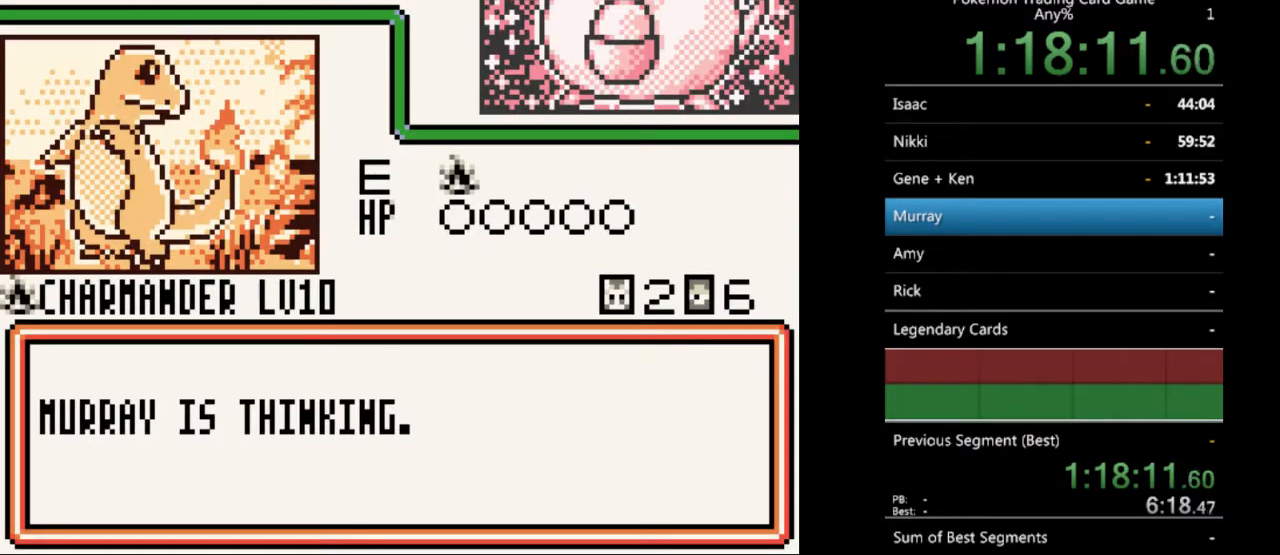
{"buttons": ["B"], "events": [[67, "B", "down"], [167, "B", "up"], [267, "B", "down"], [367, "B", "up"], [433, "B", "down"]]}
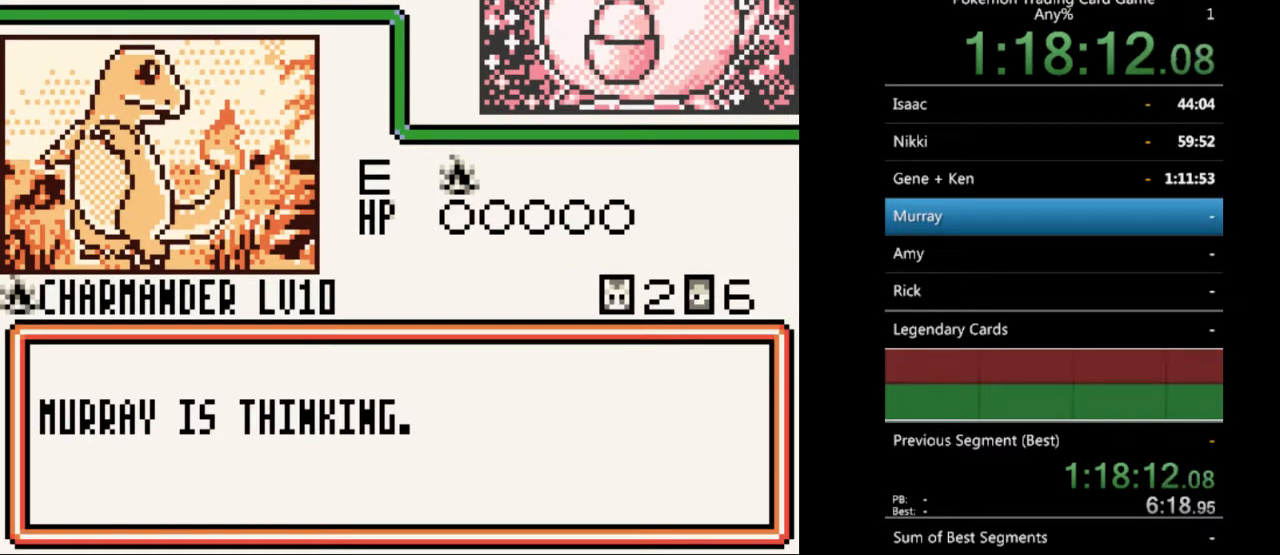
{"buttons": ["B"], "events": [[33, "B", "up"], [133, "B", "down"], [200, "B", "up"], [300, "B", "down"], [400, "B", "up"], [500, "B", "down"]]}
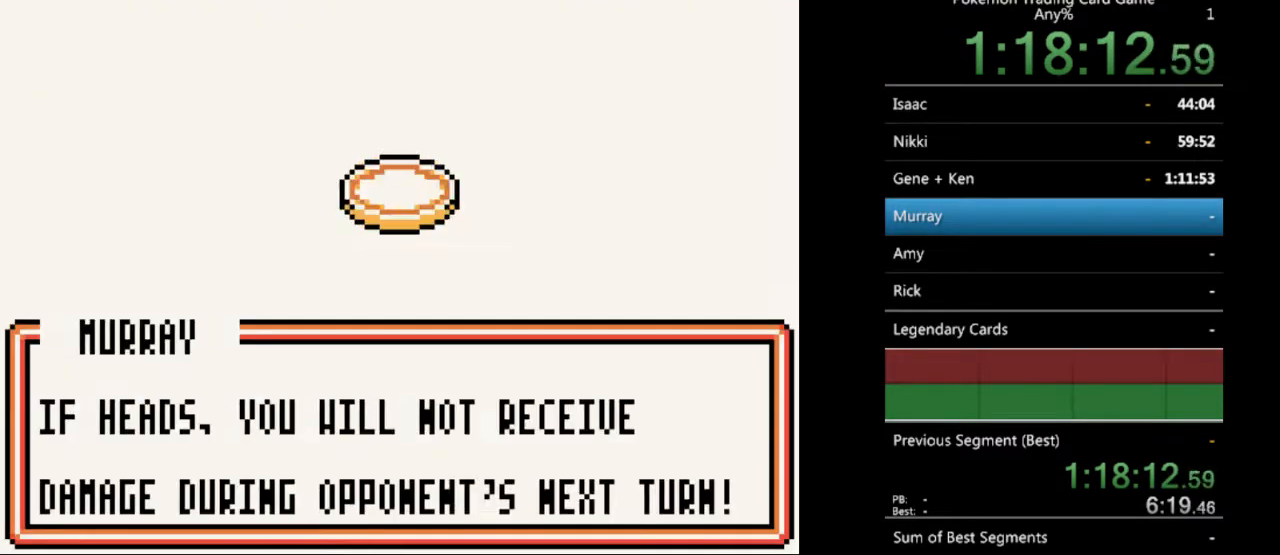
{"buttons": [], "events": [[67, "B", "up"], [167, "B", "down"], [267, "B", "up"], [367, "B", "down"], [467, "B", "up"]]}
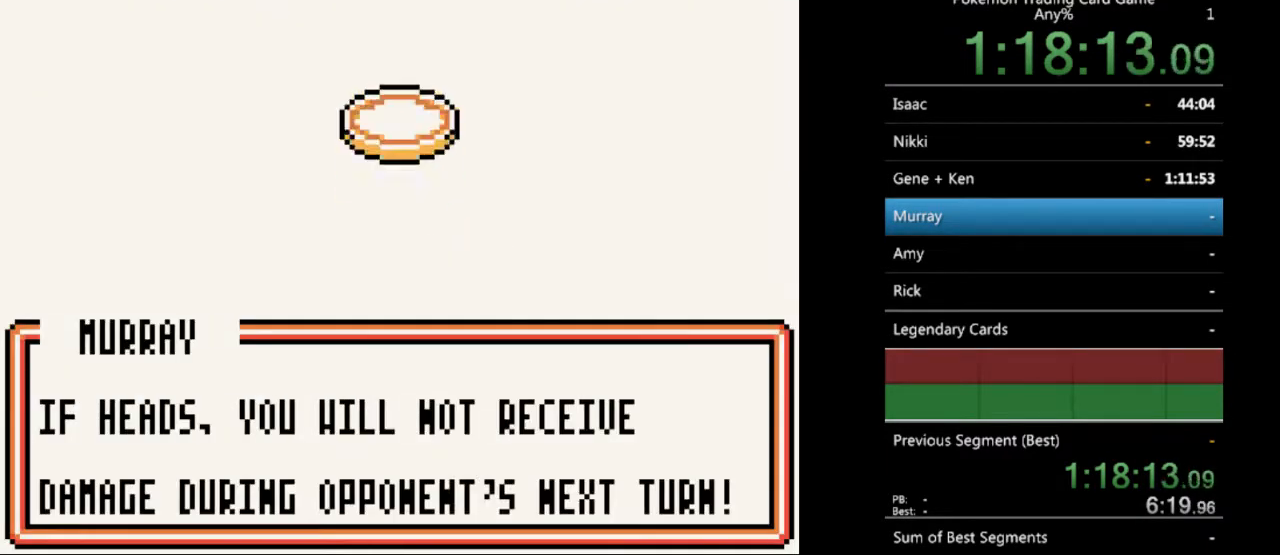
{"buttons": [], "events": [[67, "B", "down"], [167, "B", "up"]]}
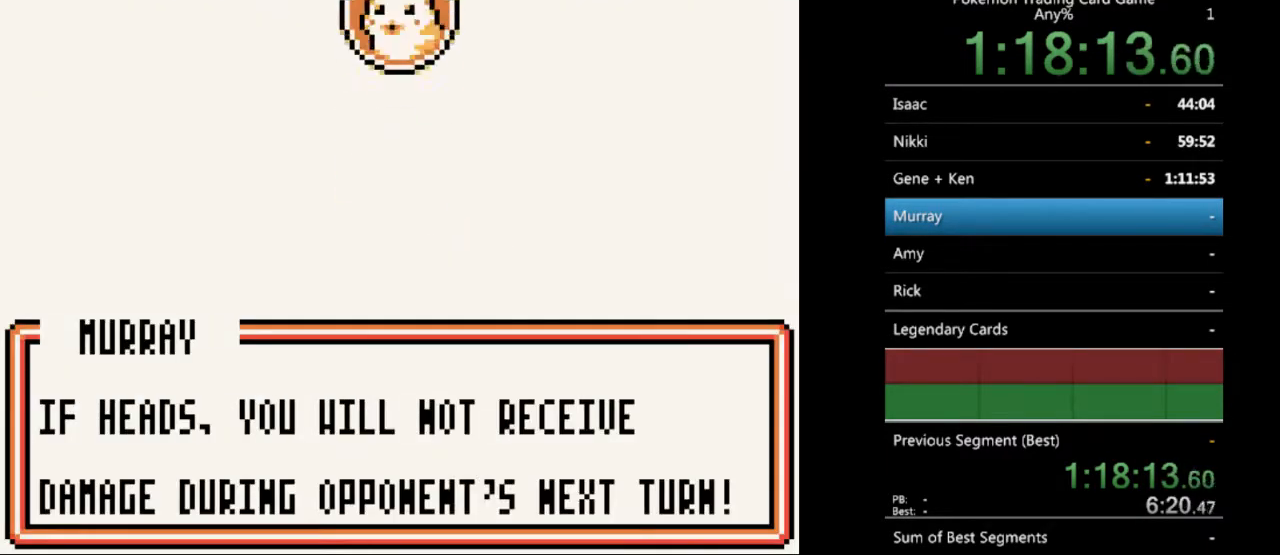
{"buttons": [], "events": []}
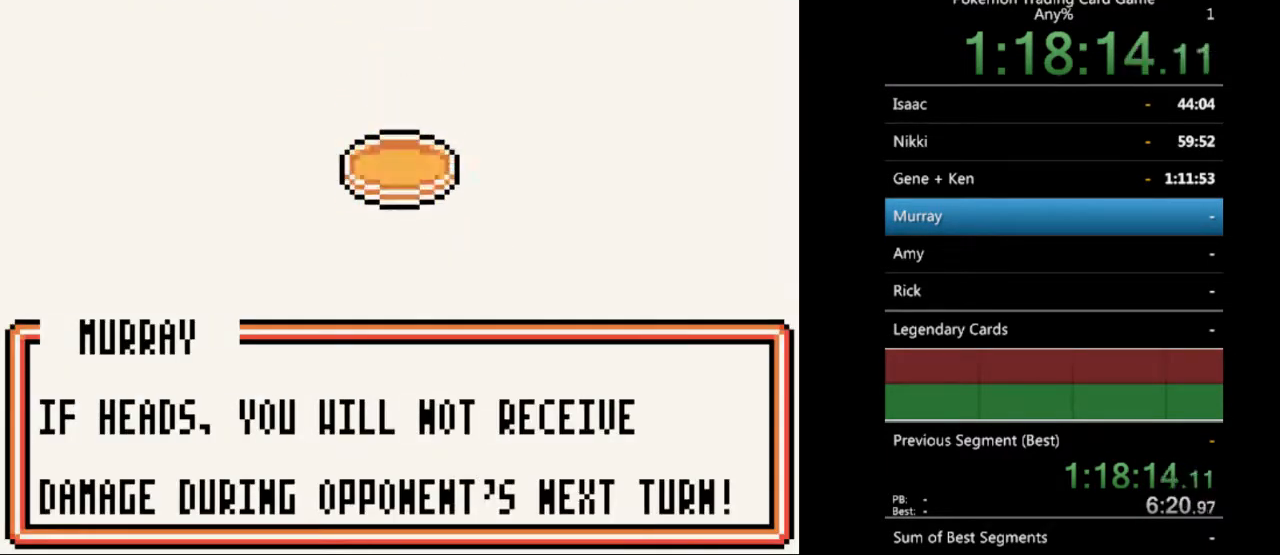
{"buttons": [], "events": []}
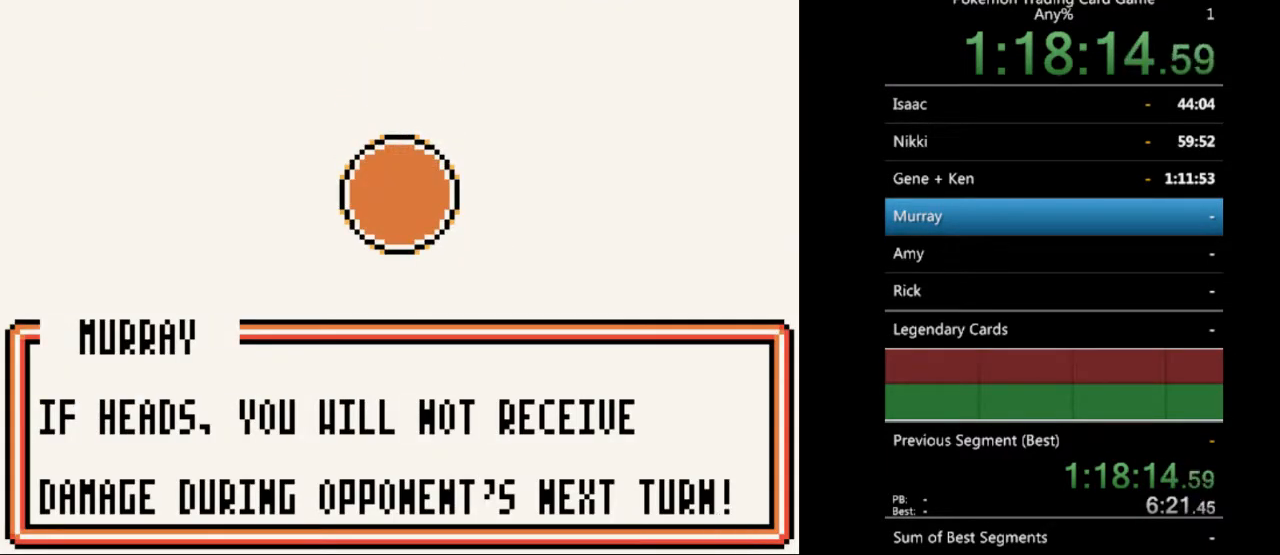
{"buttons": [], "events": [[67, "B", "down"], [200, "B", "up"], [267, "B", "down"], [367, "B", "up"]]}
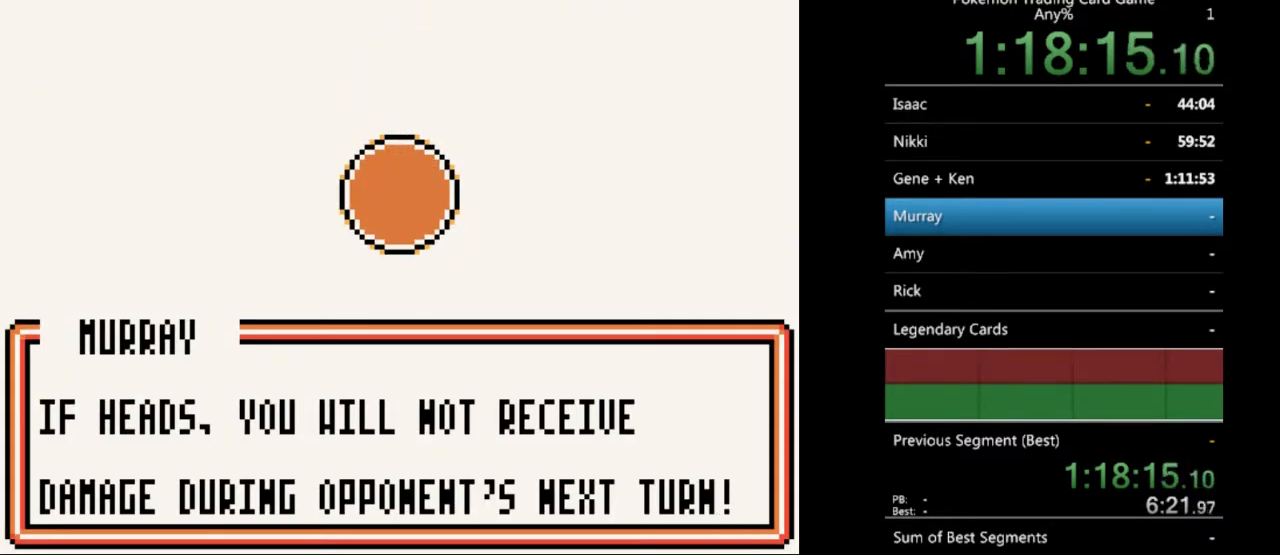
{"buttons": ["B"], "events": [[33, "B", "down"], [100, "B", "up"], [500, "B", "down"]]}
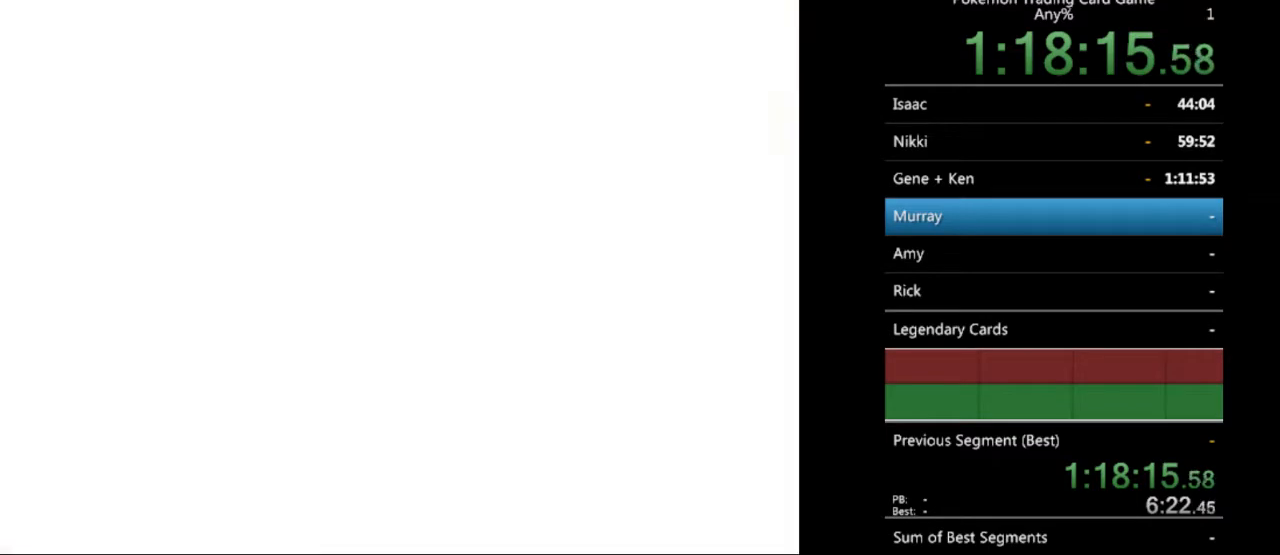
{"buttons": [], "events": [[100, "B", "up"], [200, "B", "down"], [300, "B", "up"]]}
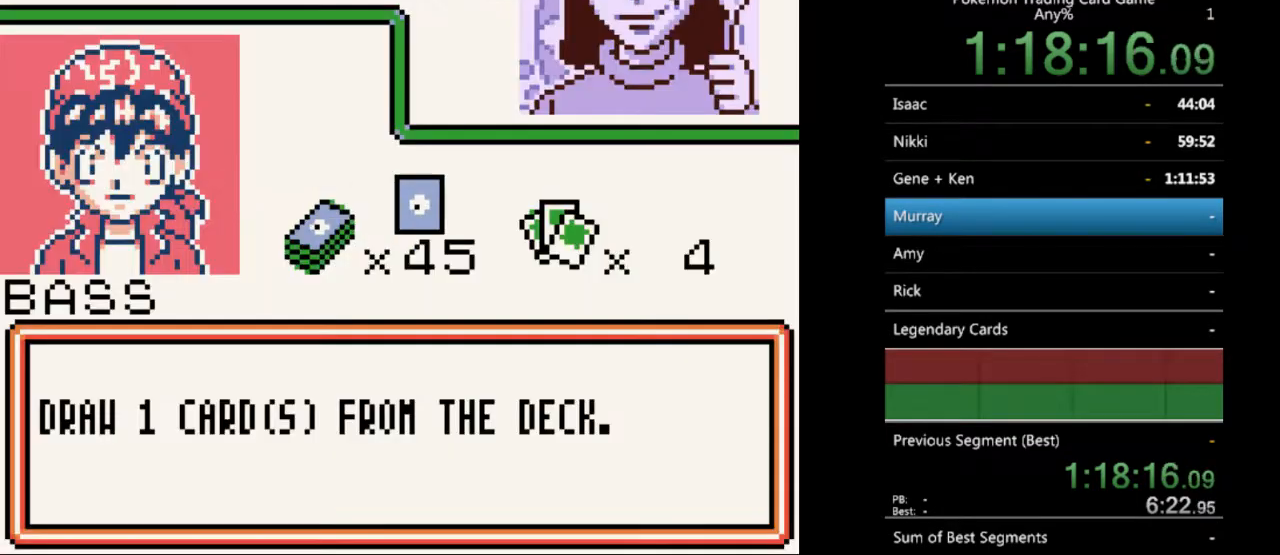
{"buttons": [], "events": [[167, "B", "down"], [267, "B", "up"], [367, "B", "down"], [433, "B", "up"]]}
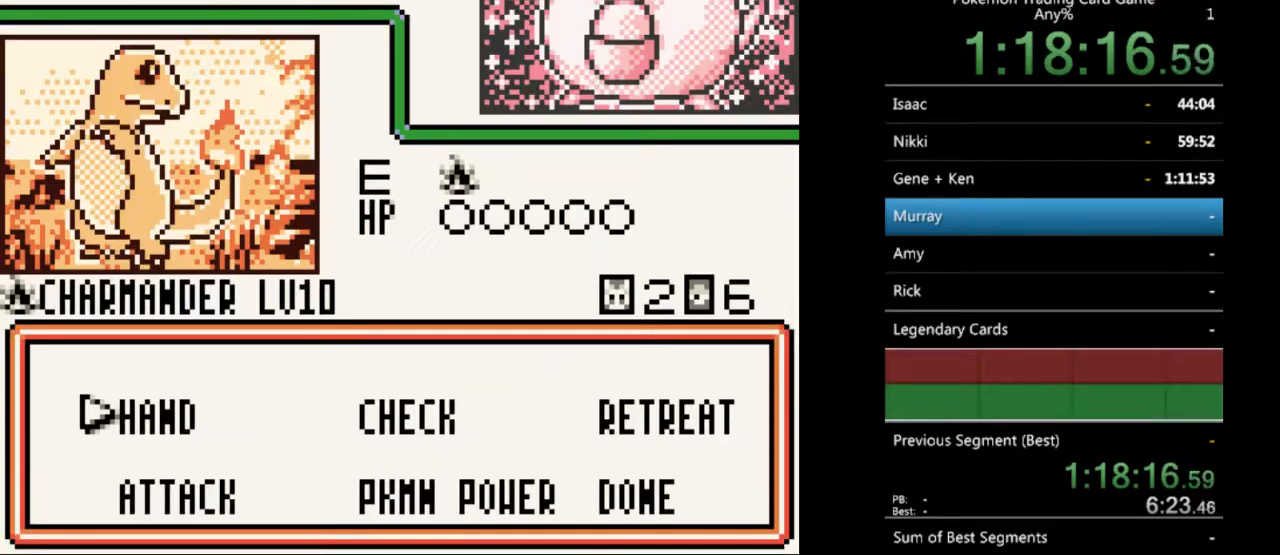
{"buttons": [], "events": [[400, "A", "down"], [500, "A", "up"]]}
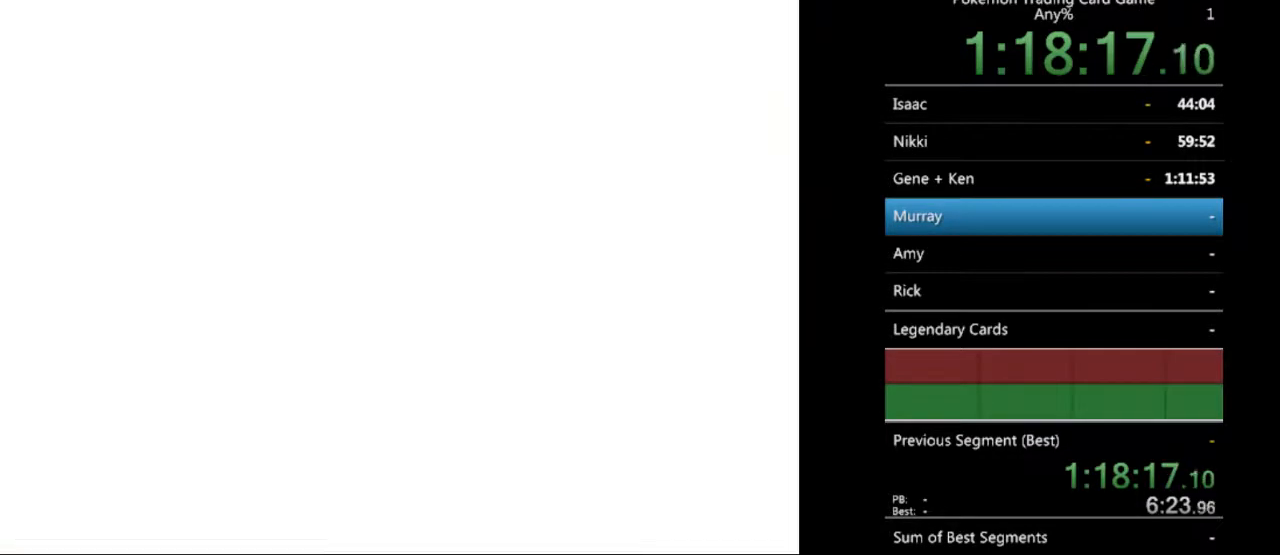
{"buttons": [], "events": [[200, "A", "down"], [267, "A", "up"], [400, "A", "down"], [500, "A", "up"]]}
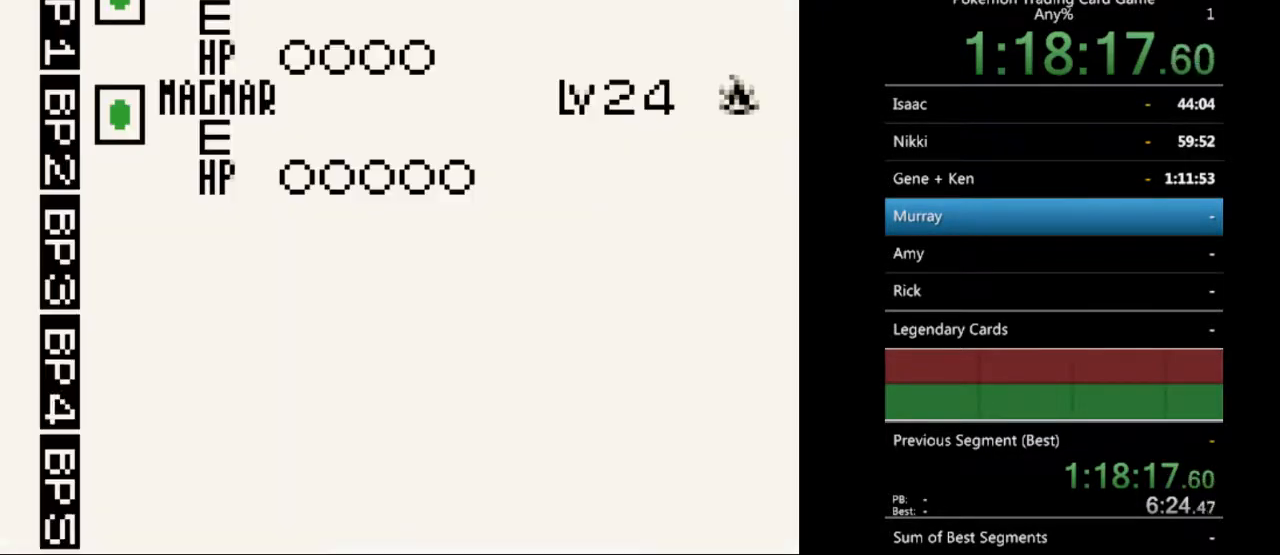
{"buttons": ["A"], "events": [[133, "A", "down"], [233, "A", "up"], [467, "A", "down"]]}
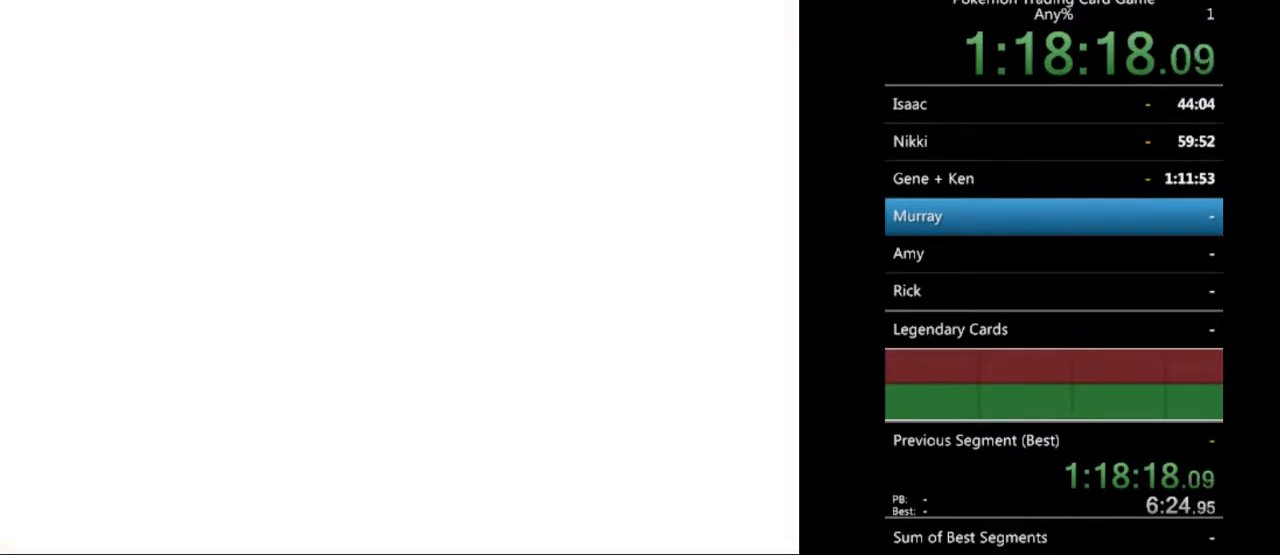
{"buttons": ["A"], "events": [[33, "A", "up"], [267, "DPAD_DOWN", "down"], [367, "DPAD_DOWN", "up"], [467, "A", "down"]]}
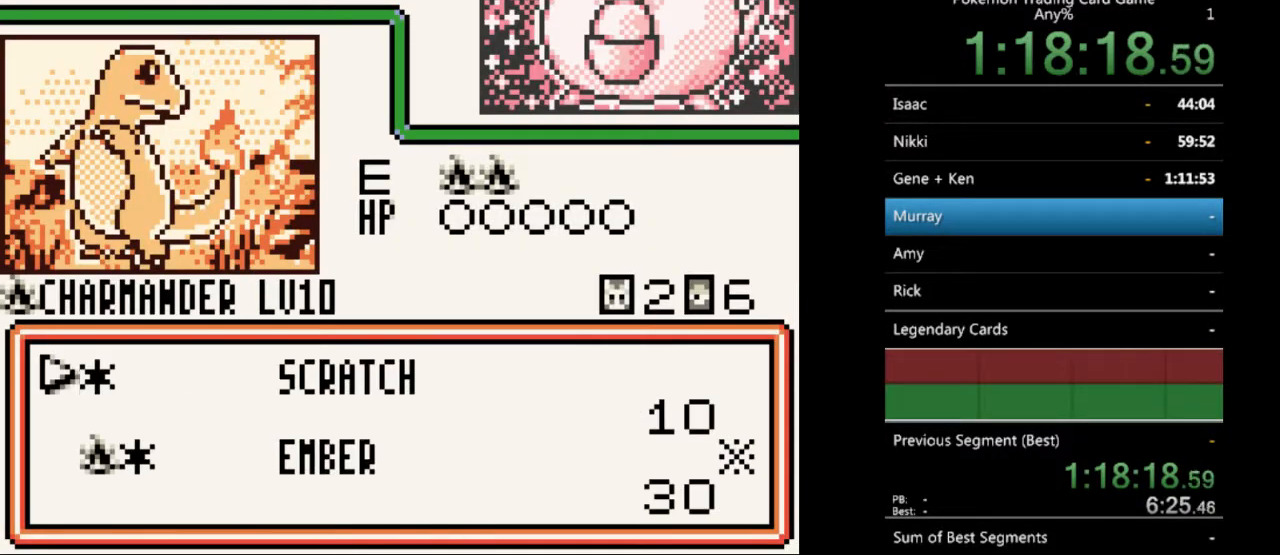
{"buttons": [], "events": [[33, "A", "up"]]}
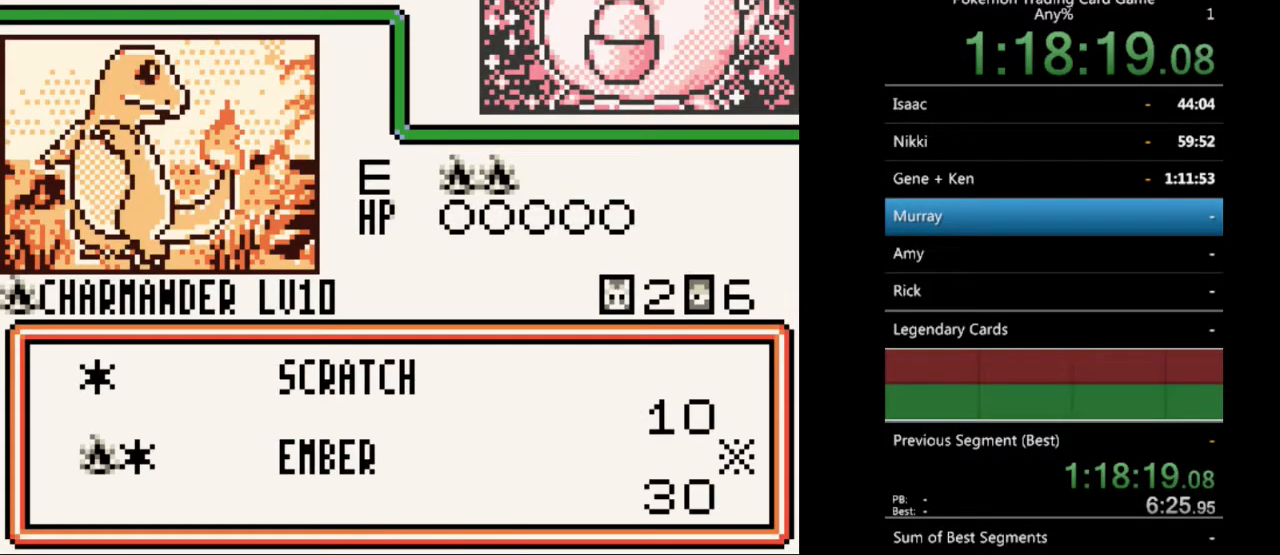
{"buttons": [], "events": [[33, "B", "down"], [133, "B", "up"]]}
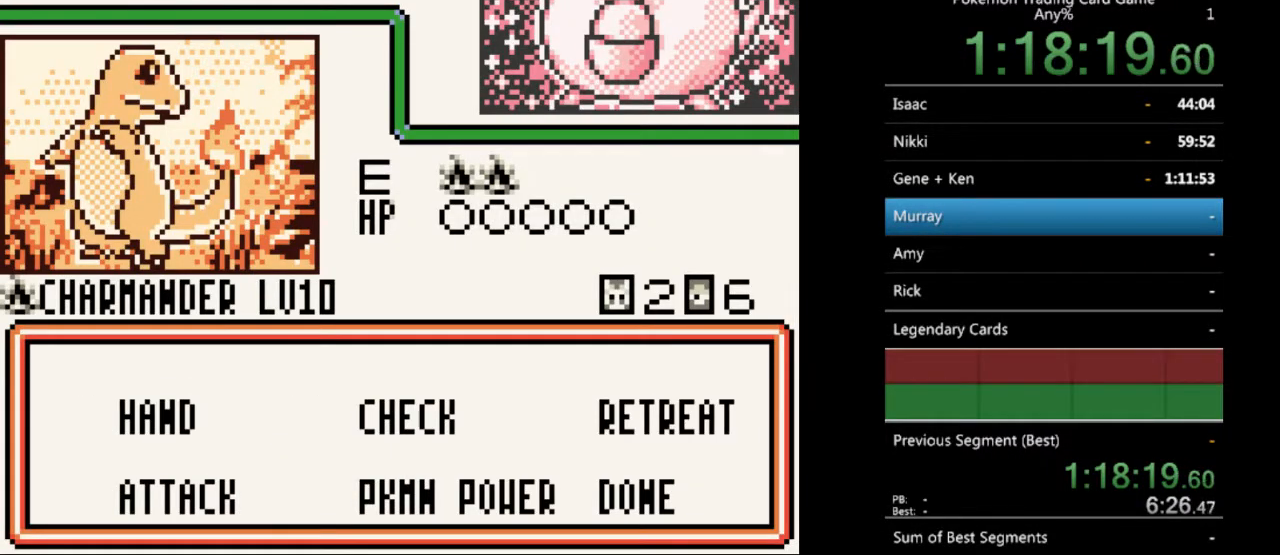
{"buttons": [], "events": [[133, "A", "down"], [233, "A", "up"], [367, "DPAD_DOWN", "down"], [433, "DPAD_DOWN", "up"]]}
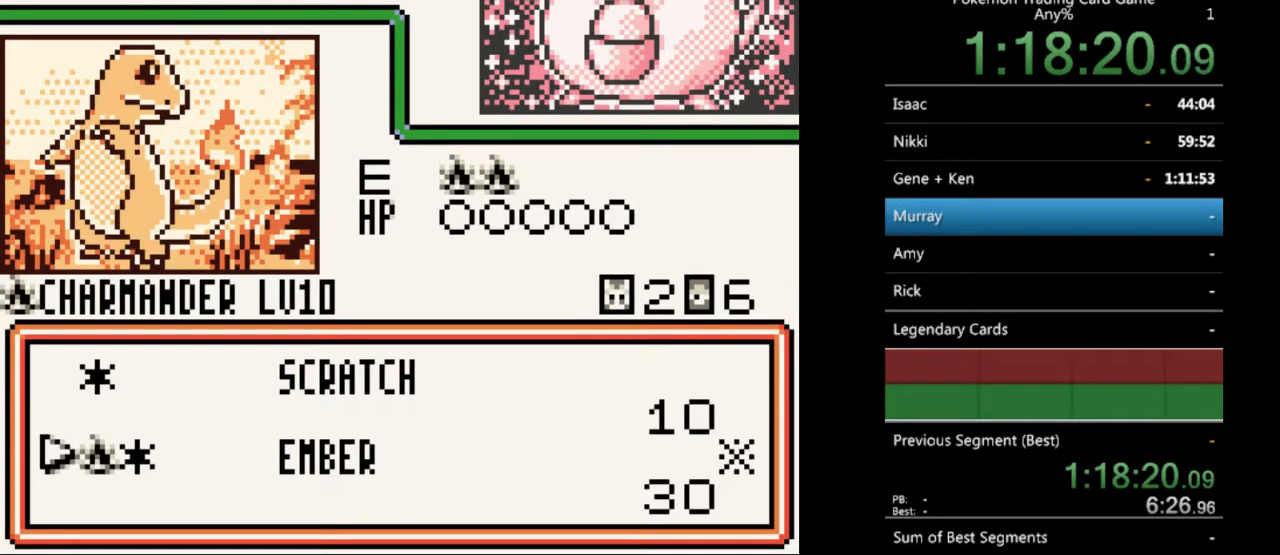
{"buttons": [], "events": [[200, "DPAD_UP", "down"], [300, "DPAD_UP", "up"]]}
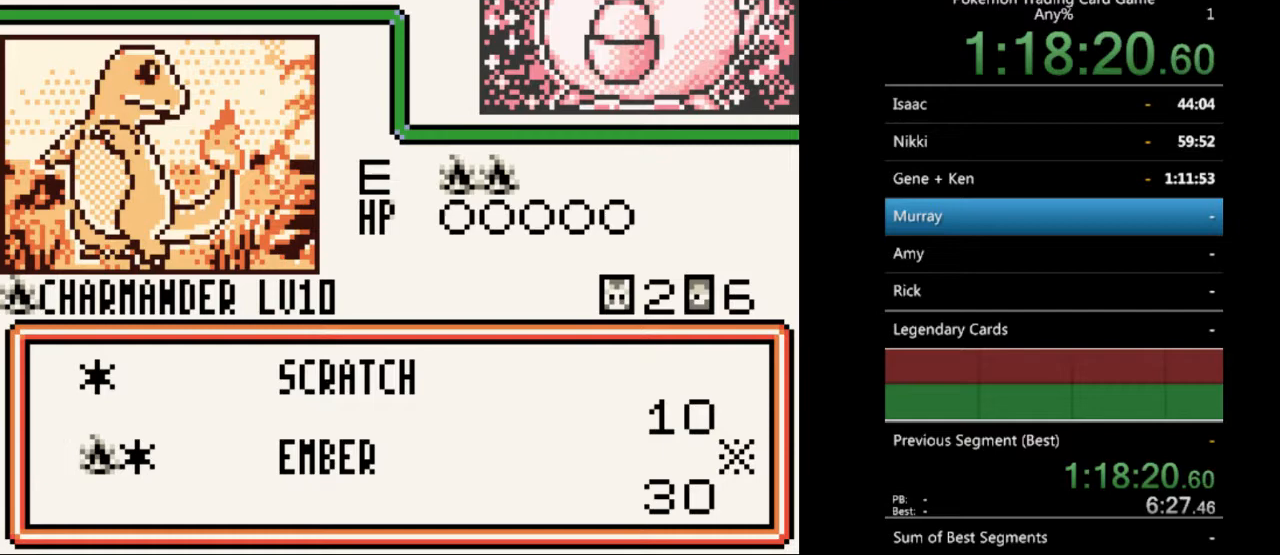
{"buttons": [], "events": [[100, "DPAD_DOWN", "down"], [167, "DPAD_DOWN", "up"]]}
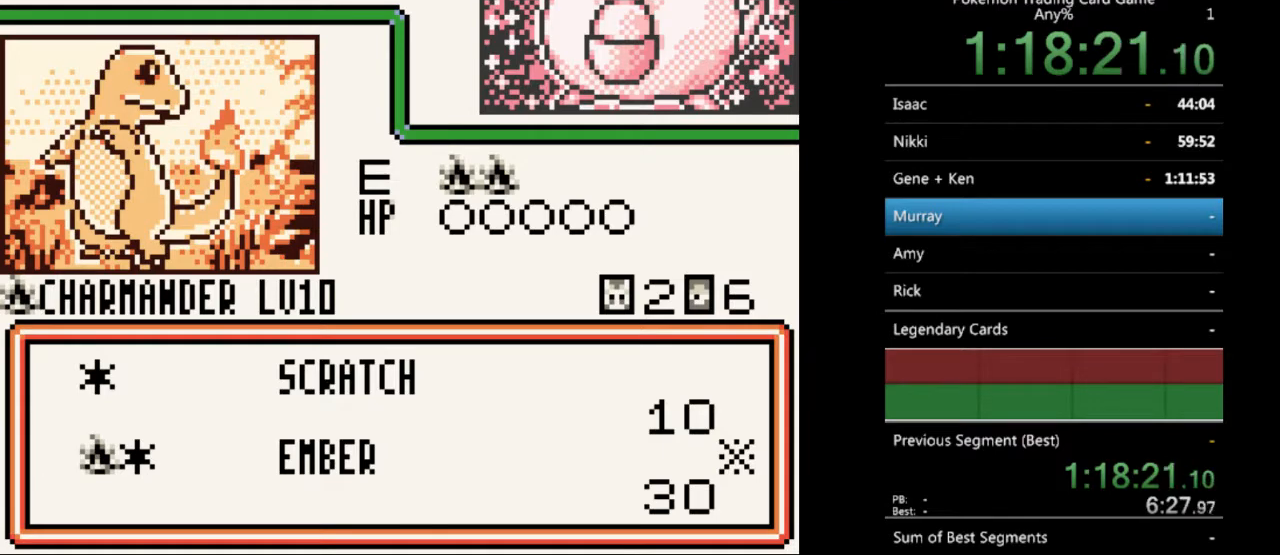
{"buttons": [], "events": [[233, "DPAD_UP", "down"], [333, "DPAD_UP", "up"], [400, "A", "down"], [467, "A", "up"]]}
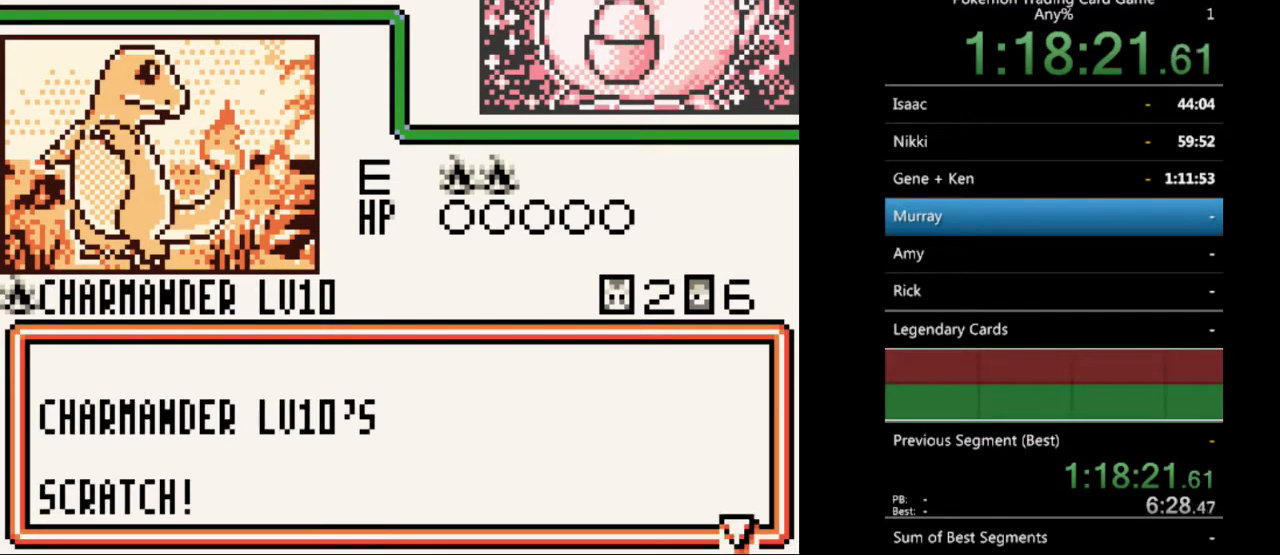
{"buttons": ["A"], "events": [[100, "A", "down"], [167, "A", "up"], [267, "A", "down"], [367, "A", "up"], [433, "A", "down"]]}
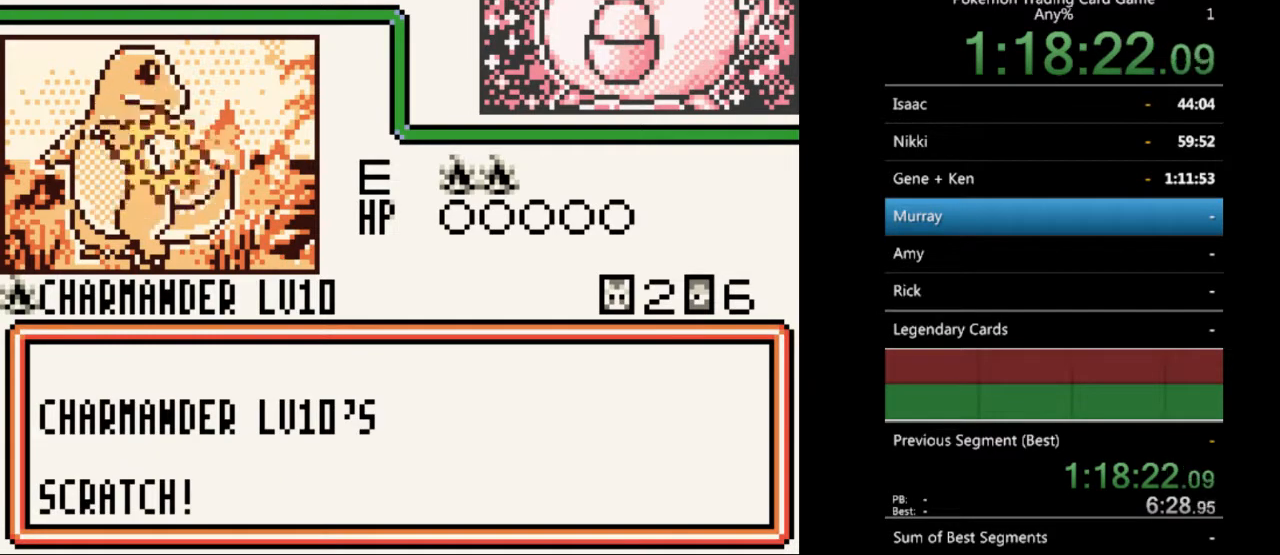
{"buttons": ["A"], "events": [[33, "A", "up"], [133, "A", "down"], [233, "A", "up"], [300, "A", "down"], [400, "A", "up"], [500, "A", "down"]]}
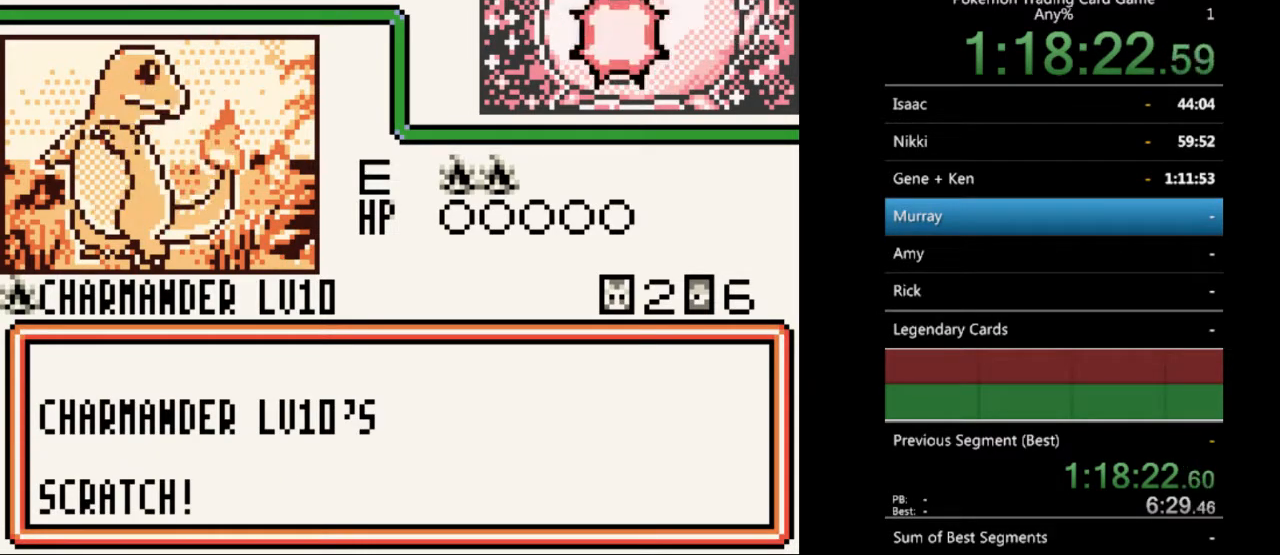
{"buttons": [], "events": [[67, "A", "up"], [167, "A", "down"], [267, "A", "up"], [367, "A", "down"], [433, "A", "up"]]}
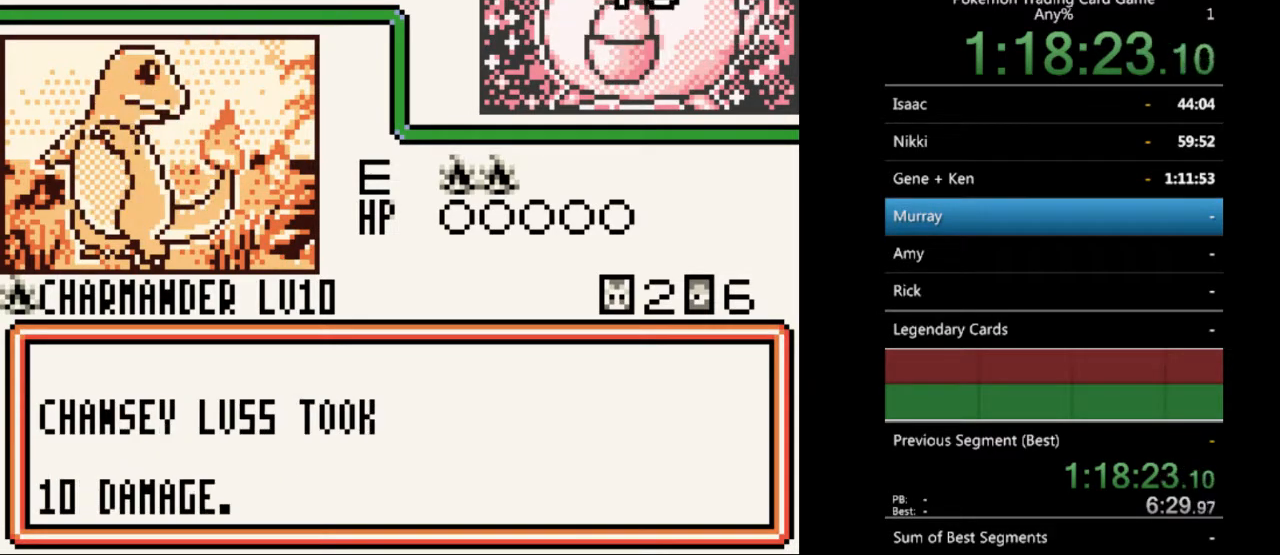
{"buttons": [], "events": [[33, "A", "down"], [133, "A", "up"], [200, "A", "down"], [300, "A", "up"], [400, "A", "down"], [467, "A", "up"]]}
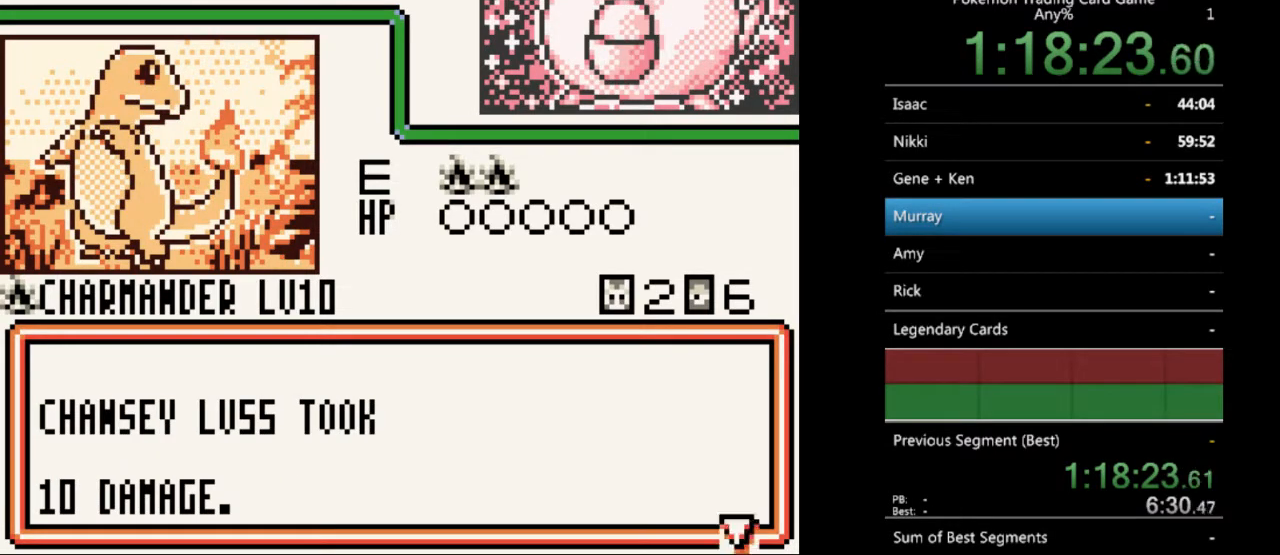
{"buttons": [], "events": [[67, "A", "down"], [133, "A", "up"], [233, "A", "down"], [333, "A", "up"]]}
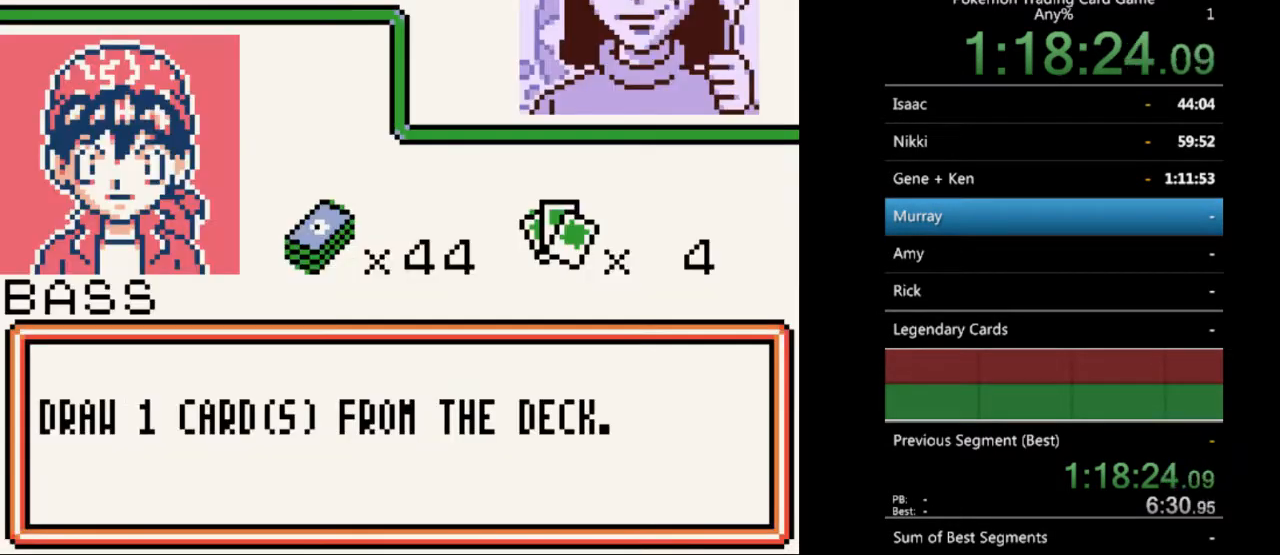
{"buttons": [], "events": [[67, "A", "down"], [167, "A", "up"], [300, "A", "down"], [433, "A", "up"]]}
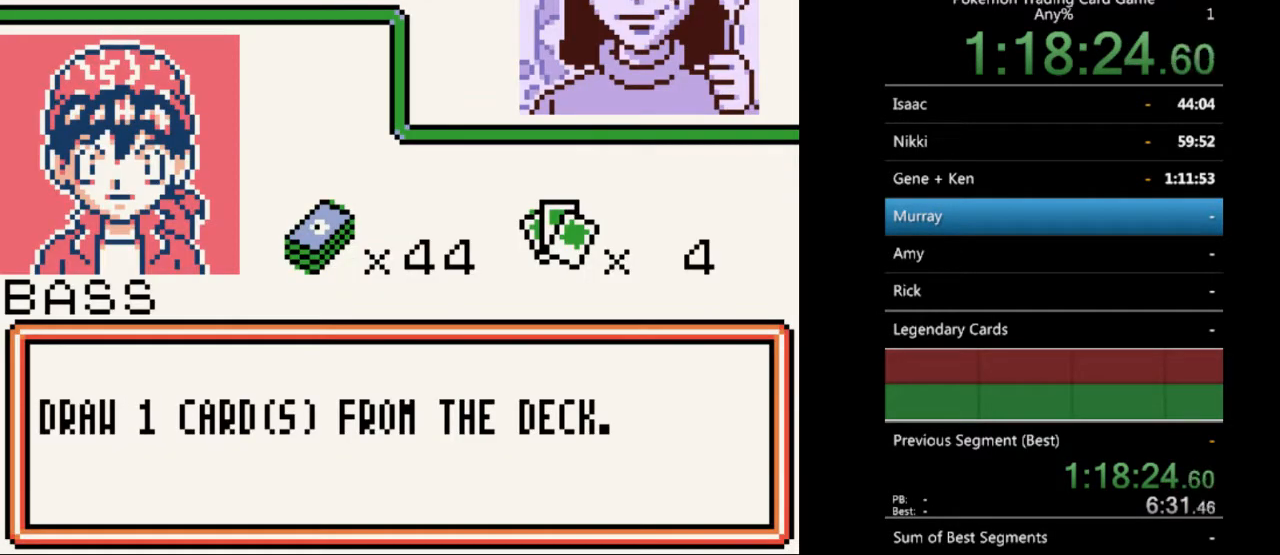
{"buttons": [], "events": [[33, "A", "down"], [133, "A", "up"], [333, "A", "down"], [433, "A", "up"]]}
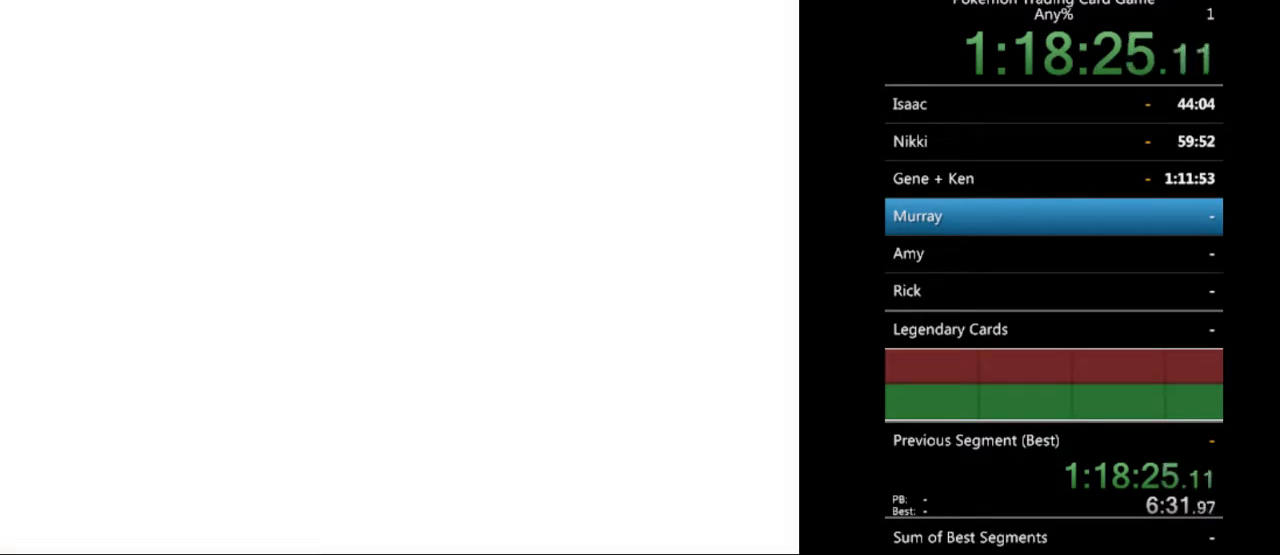
{"buttons": [], "events": [[400, "A", "down"], [500, "A", "up"]]}